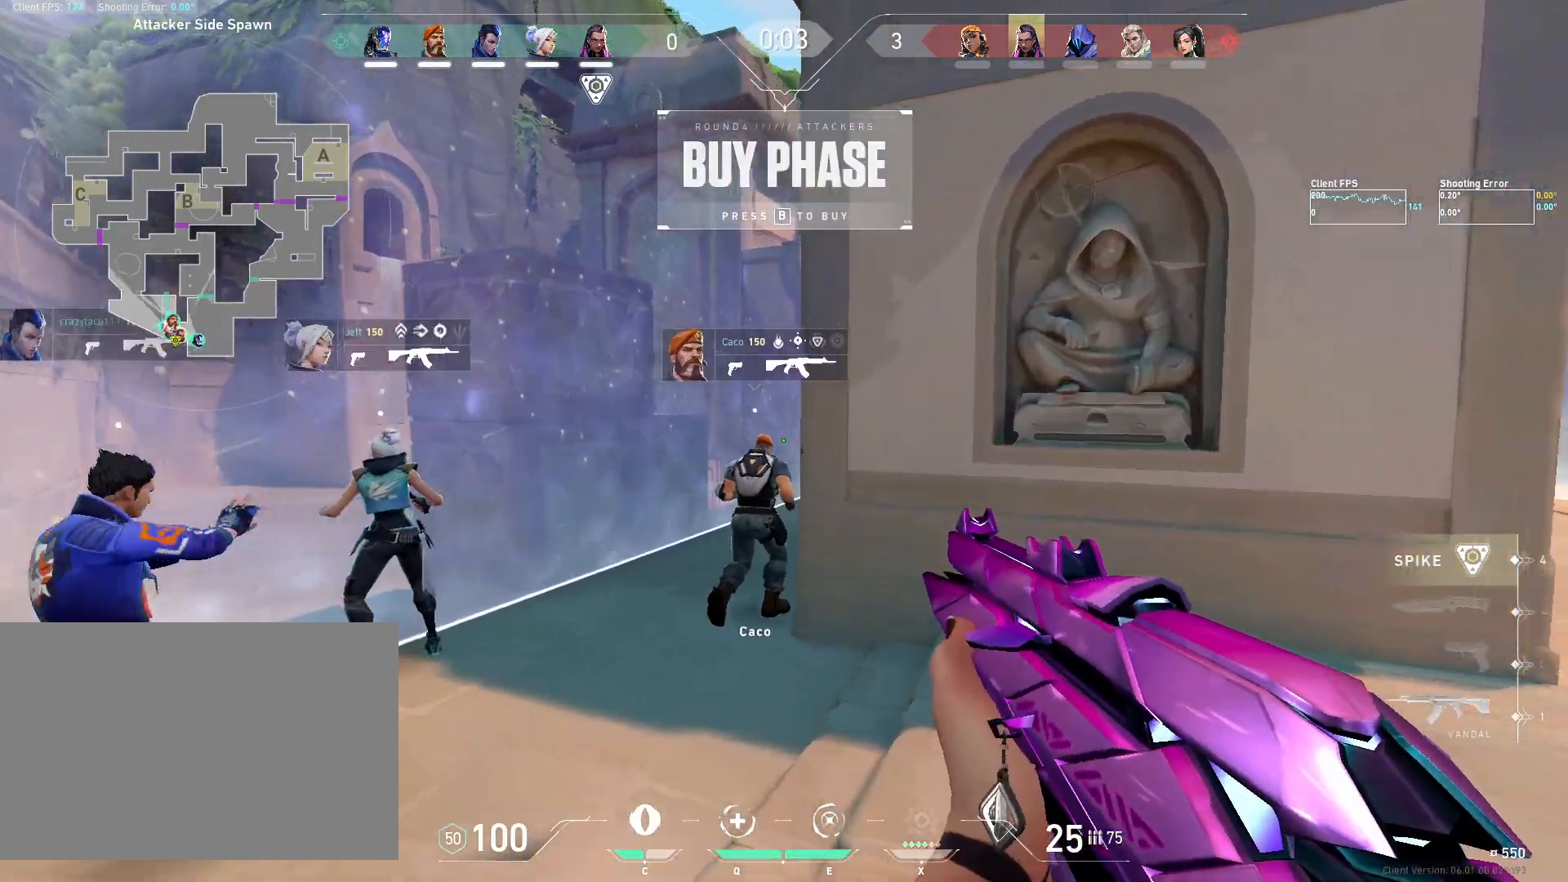
Gameplay with keyboard and mouse; each line is a JSON object with the keys and mouse buttons held at the frame after it. "events" lists presses ("down") and releases ("up") of "4", "a", "c", "ctrl", "d", "e", "q", "r", "s", "shift", "space", "w", "x", "z", "mouse_left", "mouse_wheel", "mouse_right", "mouse_mb4" and "mouse_mb5" between this image and that frame as [ms after this image, input, new state], when the widget could be followed in between. "mouse_left", "mouse_wheel", "mouse_right", "mouse_mb4", "mouse_mb5" = the "left", "wheel", "right", "mb4", "mb5" buttons of the "mouse" list. No other keys are recorded. "wheel" means that the mouse wheel is clicked or scrolled. Mouse movement is not recorded.
{"keys": ["a"], "mouse": [], "events": [[350, "w", "up"], [467, "a", "down"]]}
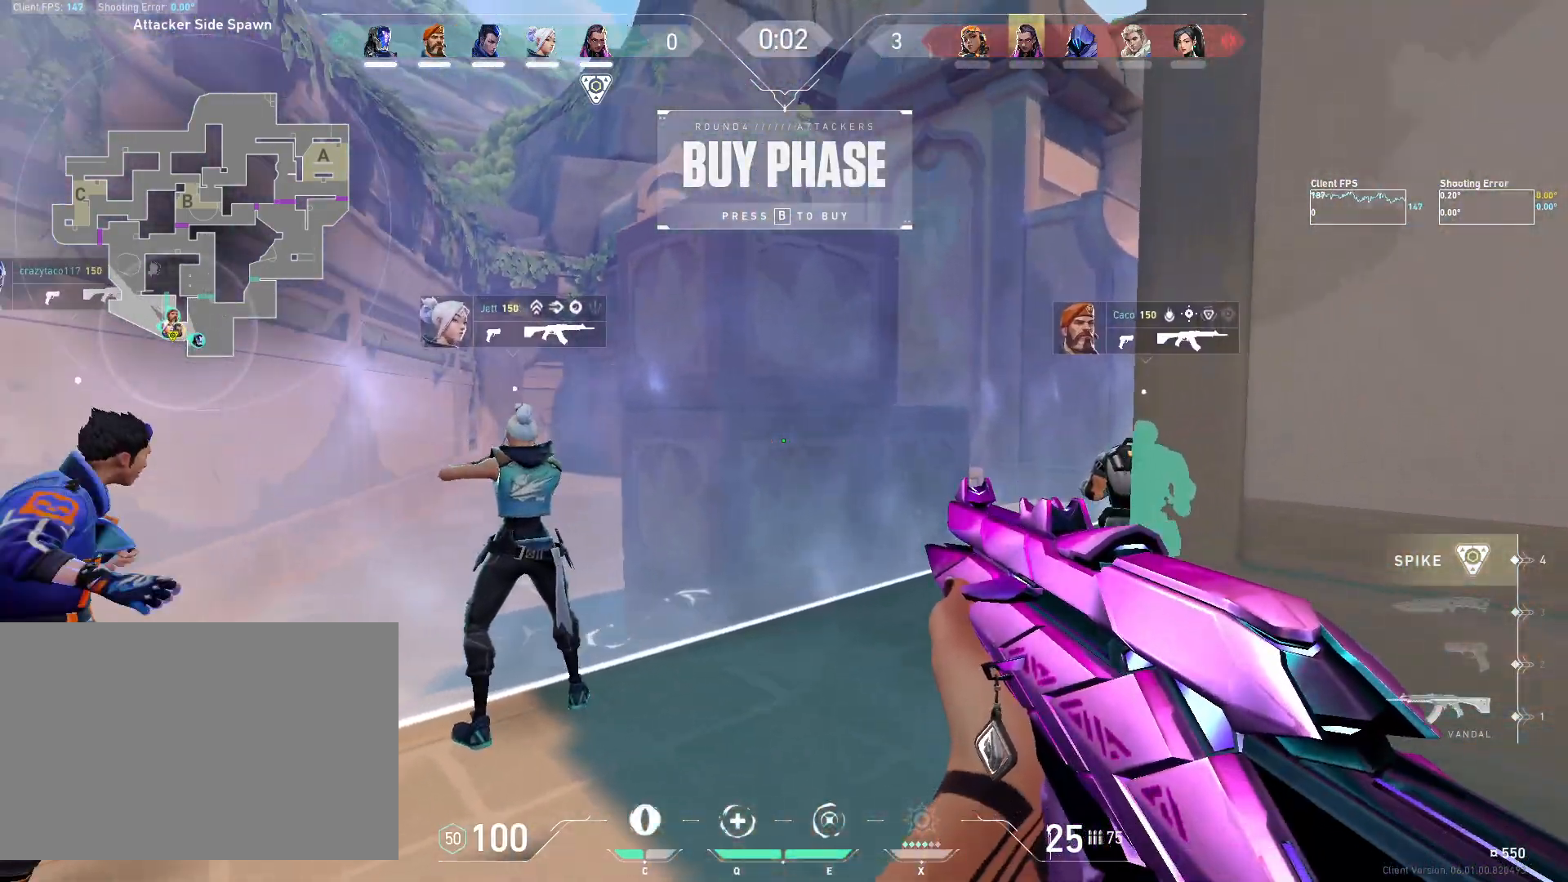
{"keys": ["d", "w"], "mouse": []}
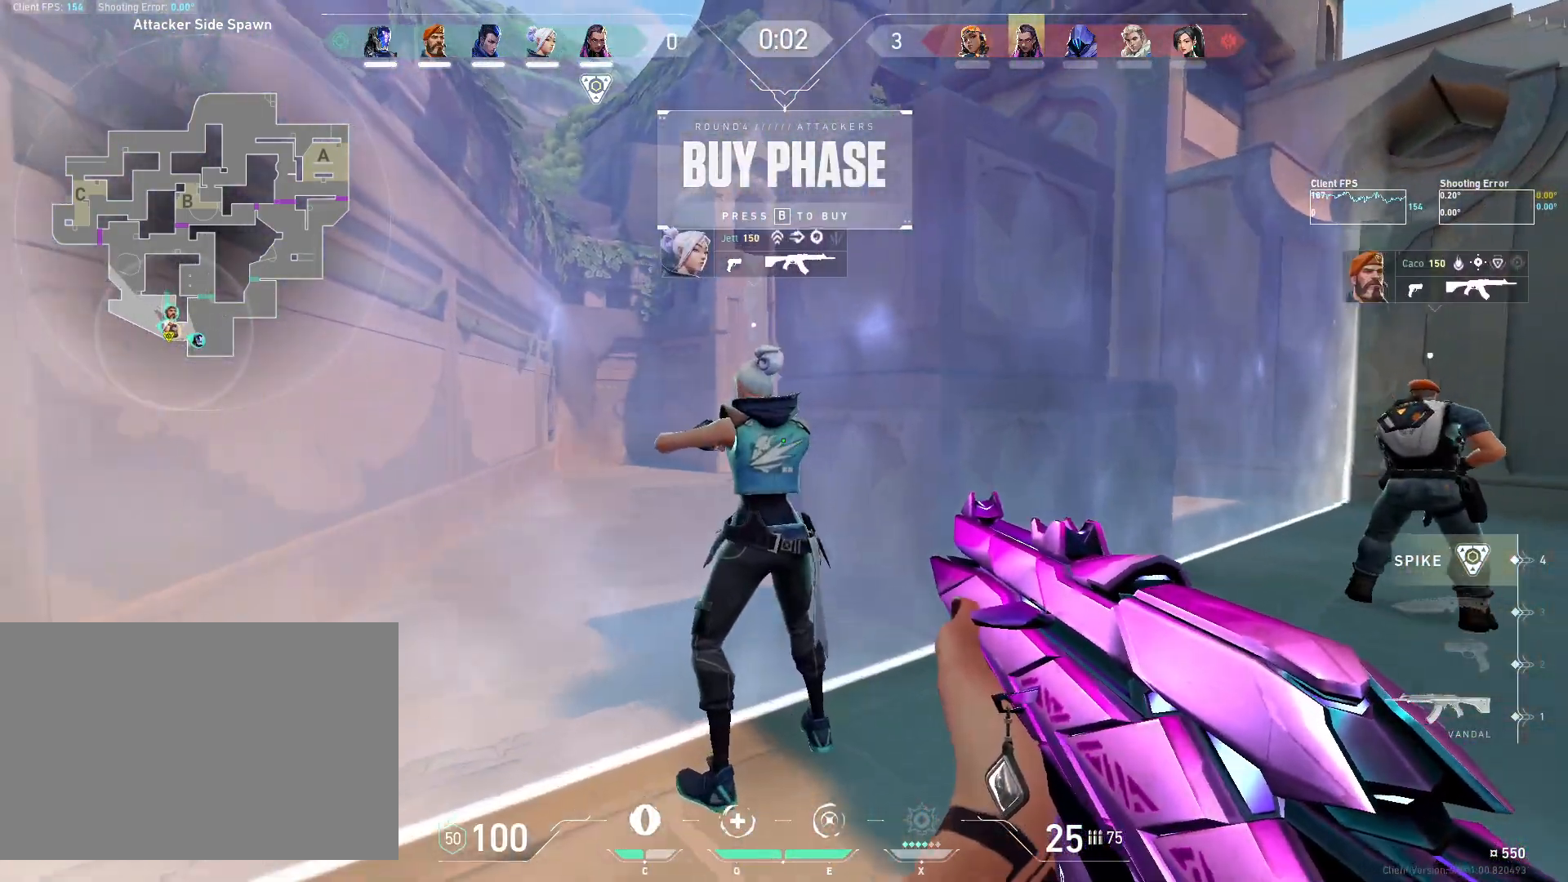
{"keys": [], "mouse": [], "events": [[117, "w", "up"], [150, "d", "up"], [383, "d", "down"], [500, "d", "up"]]}
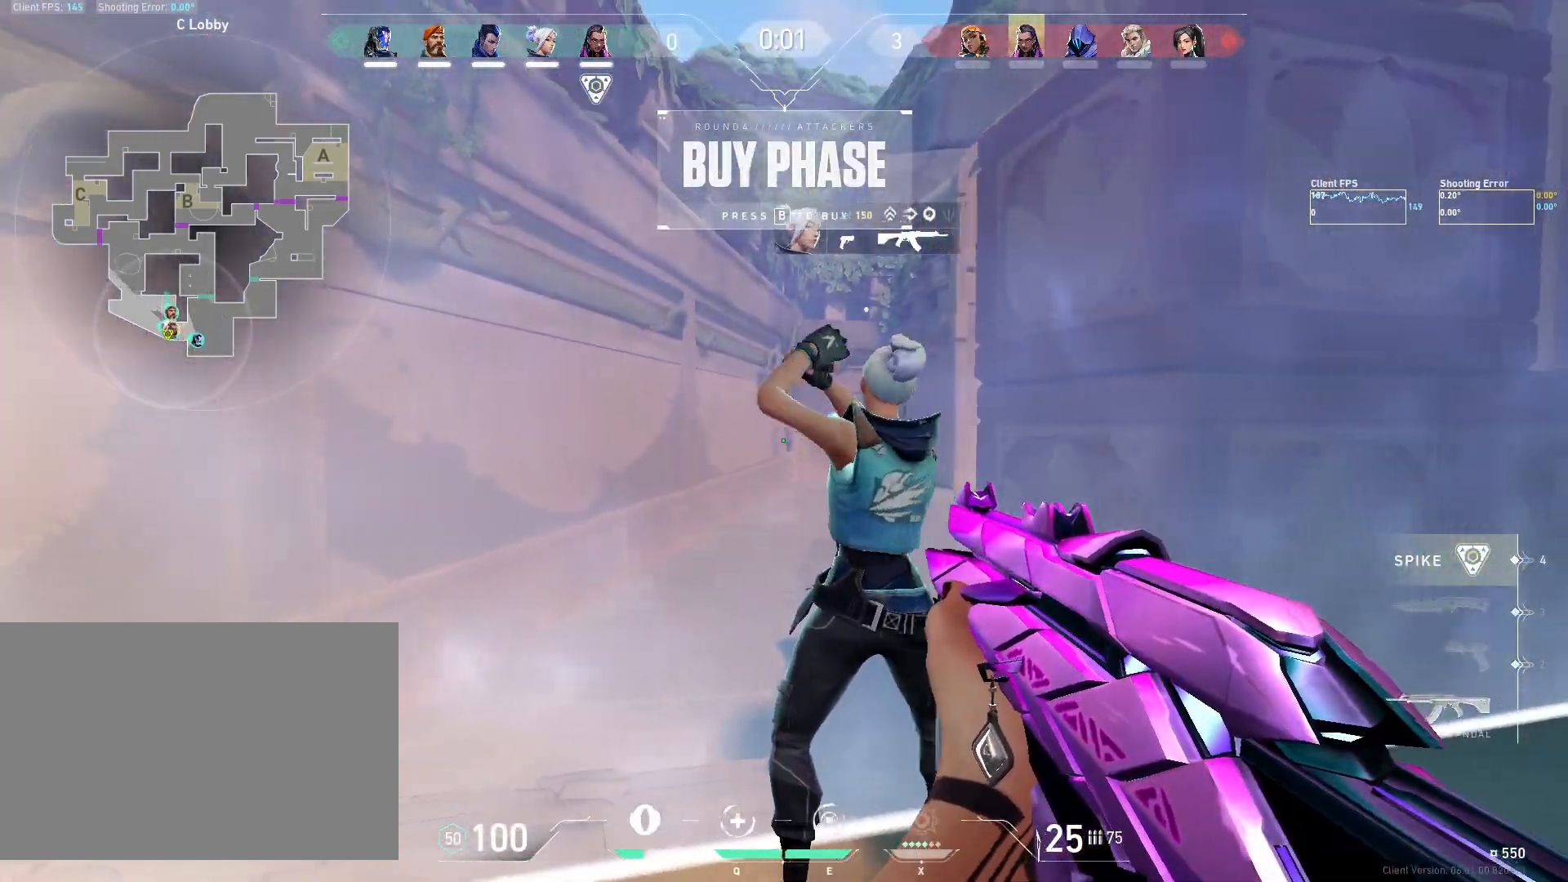
{"keys": [], "mouse": [], "events": []}
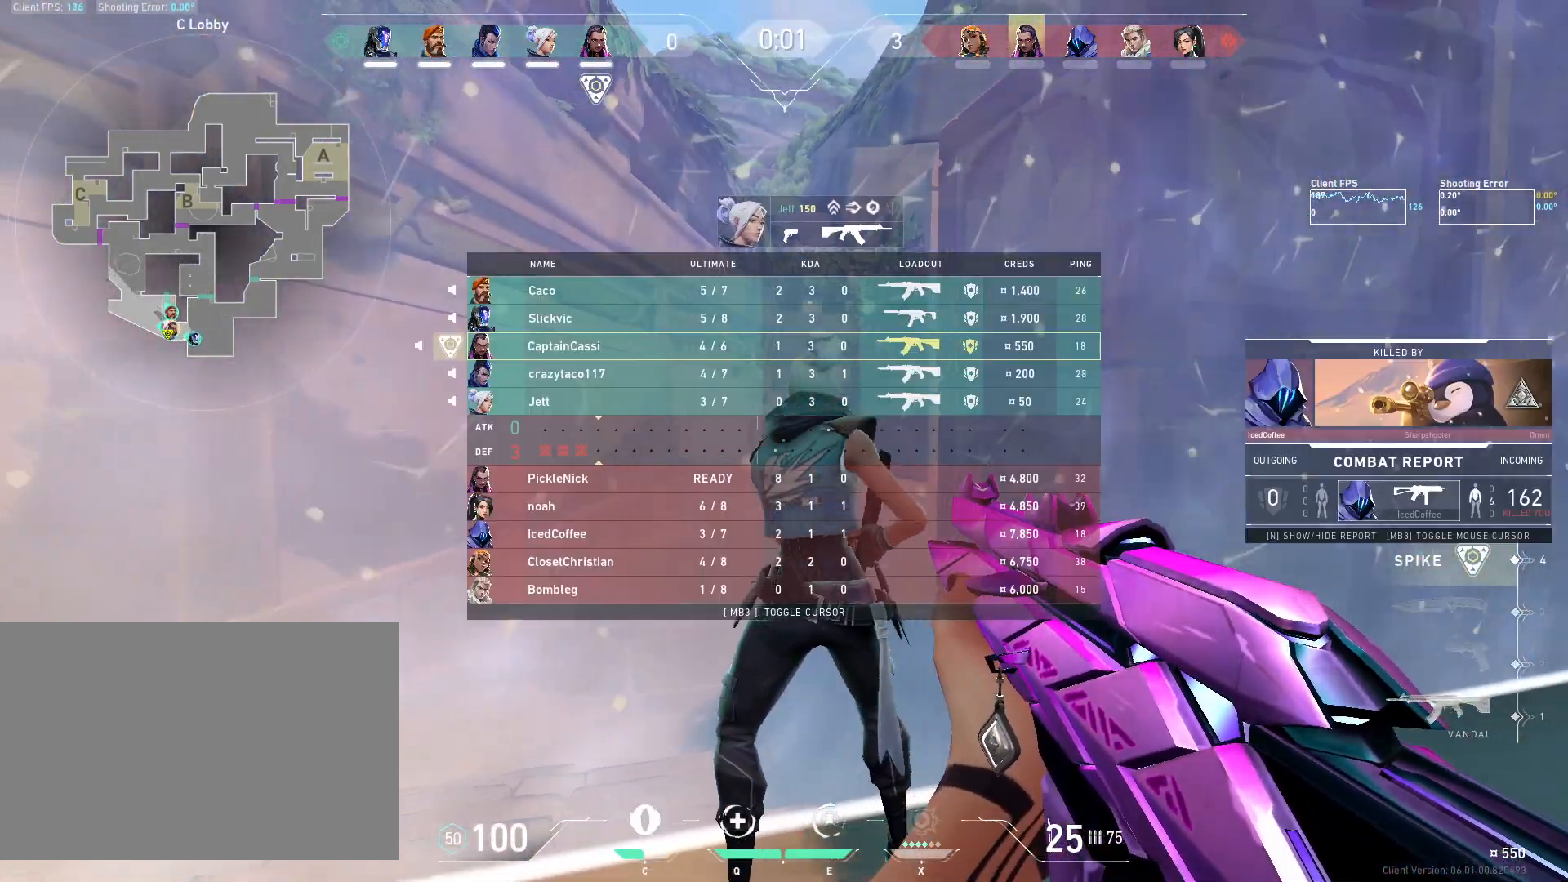
{"keys": [], "mouse": [], "events": []}
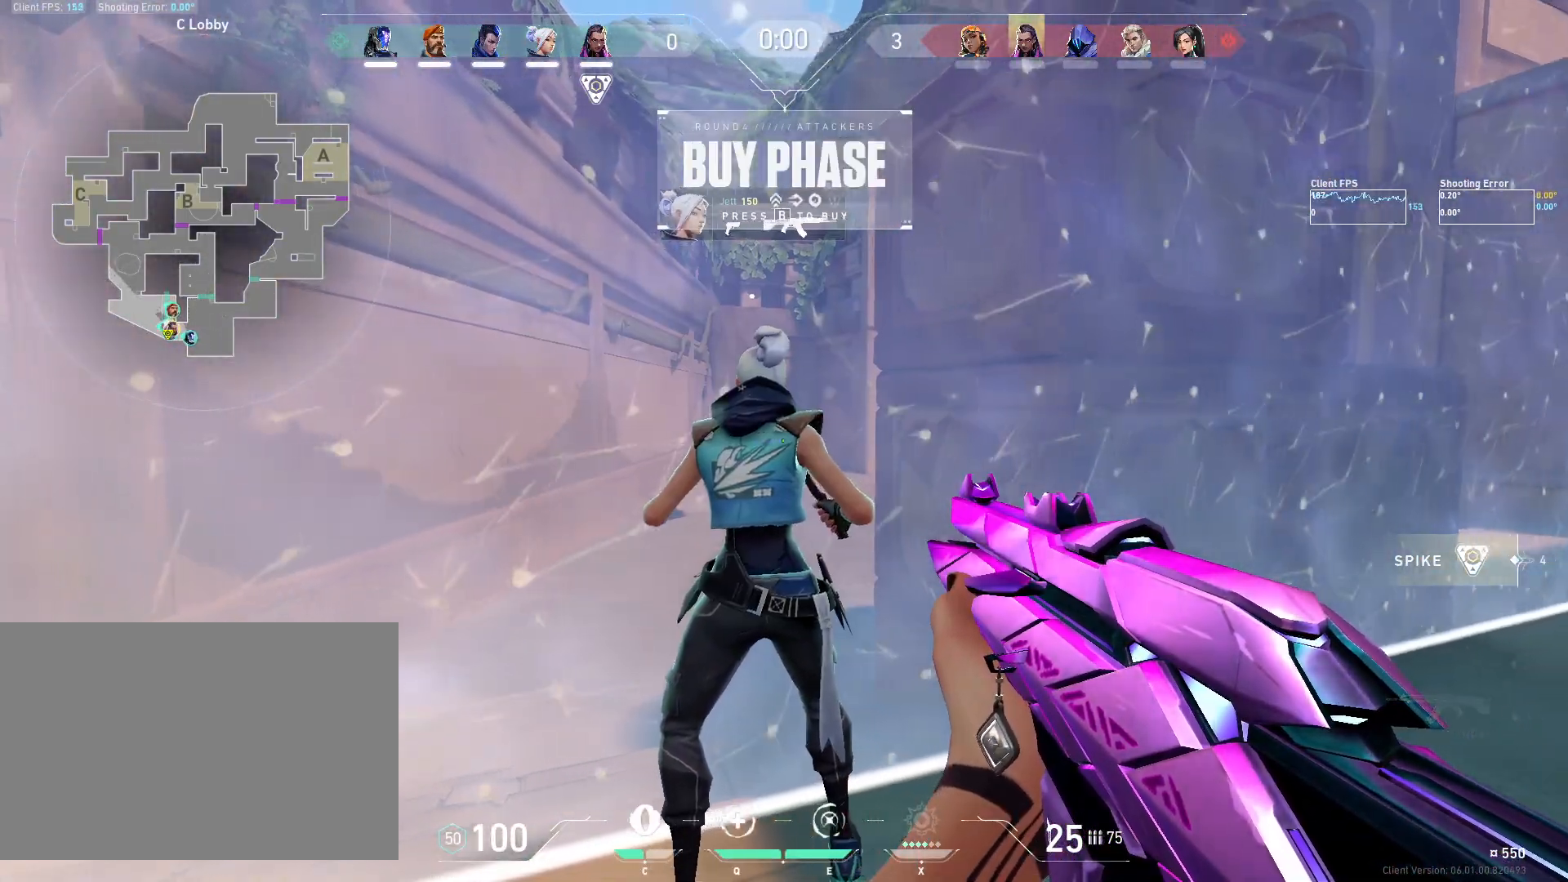
{"keys": [], "mouse": [], "events": [[367, "d", "down"], [500, "d", "up"]]}
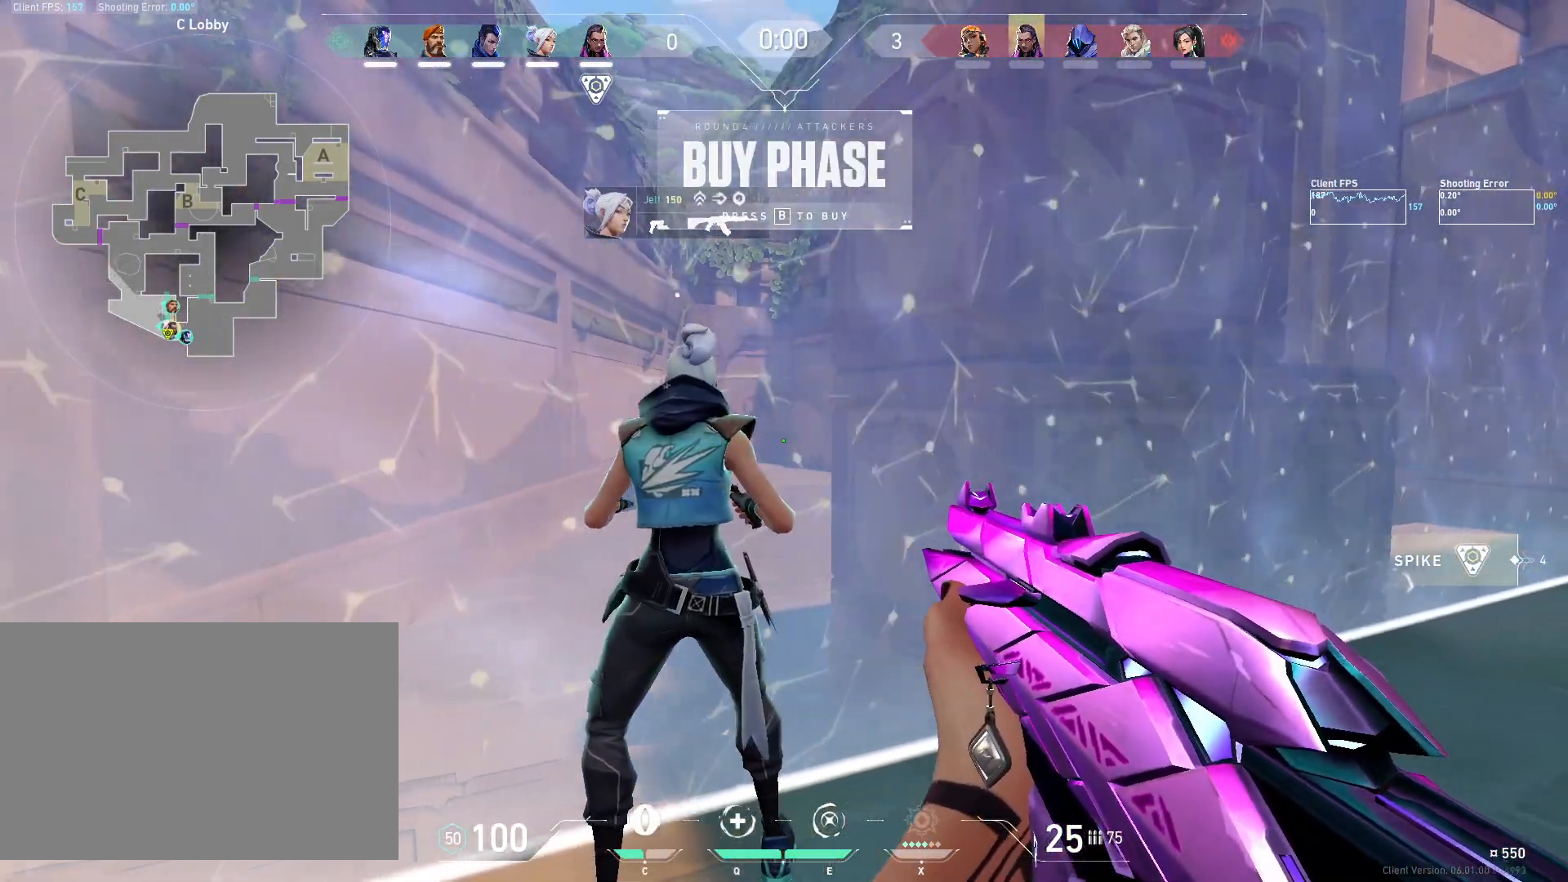
{"keys": [], "mouse": [], "events": [[67, "a", "down"], [233, "a", "up"]]}
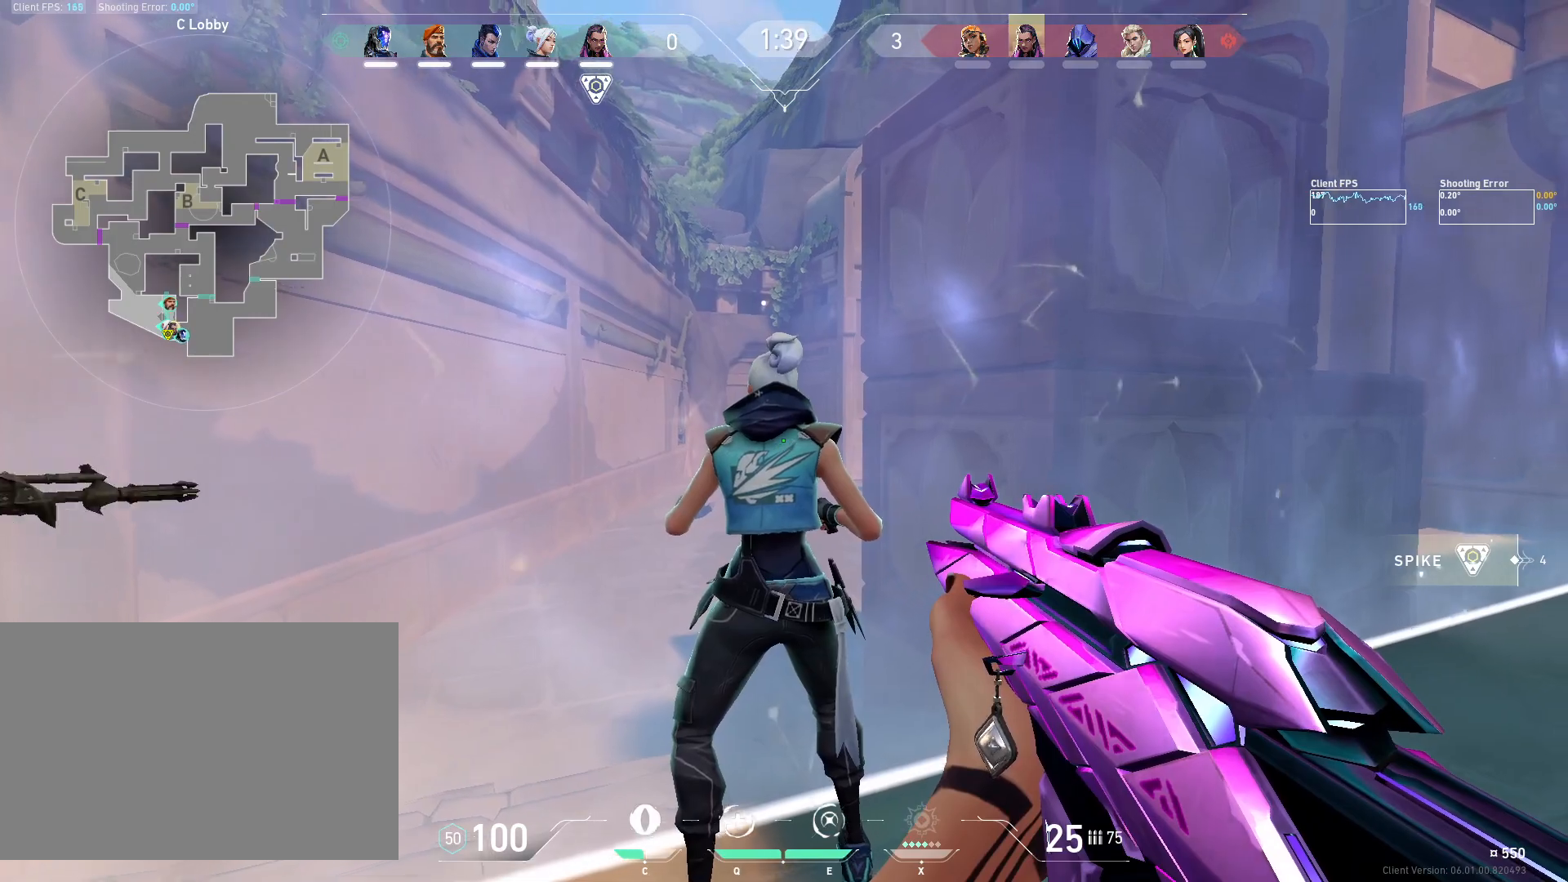
{"keys": ["a", "w"], "mouse": [], "events": [[100, "w", "down"], [117, "a", "down"], [217, "a", "up"], [500, "a", "down"]]}
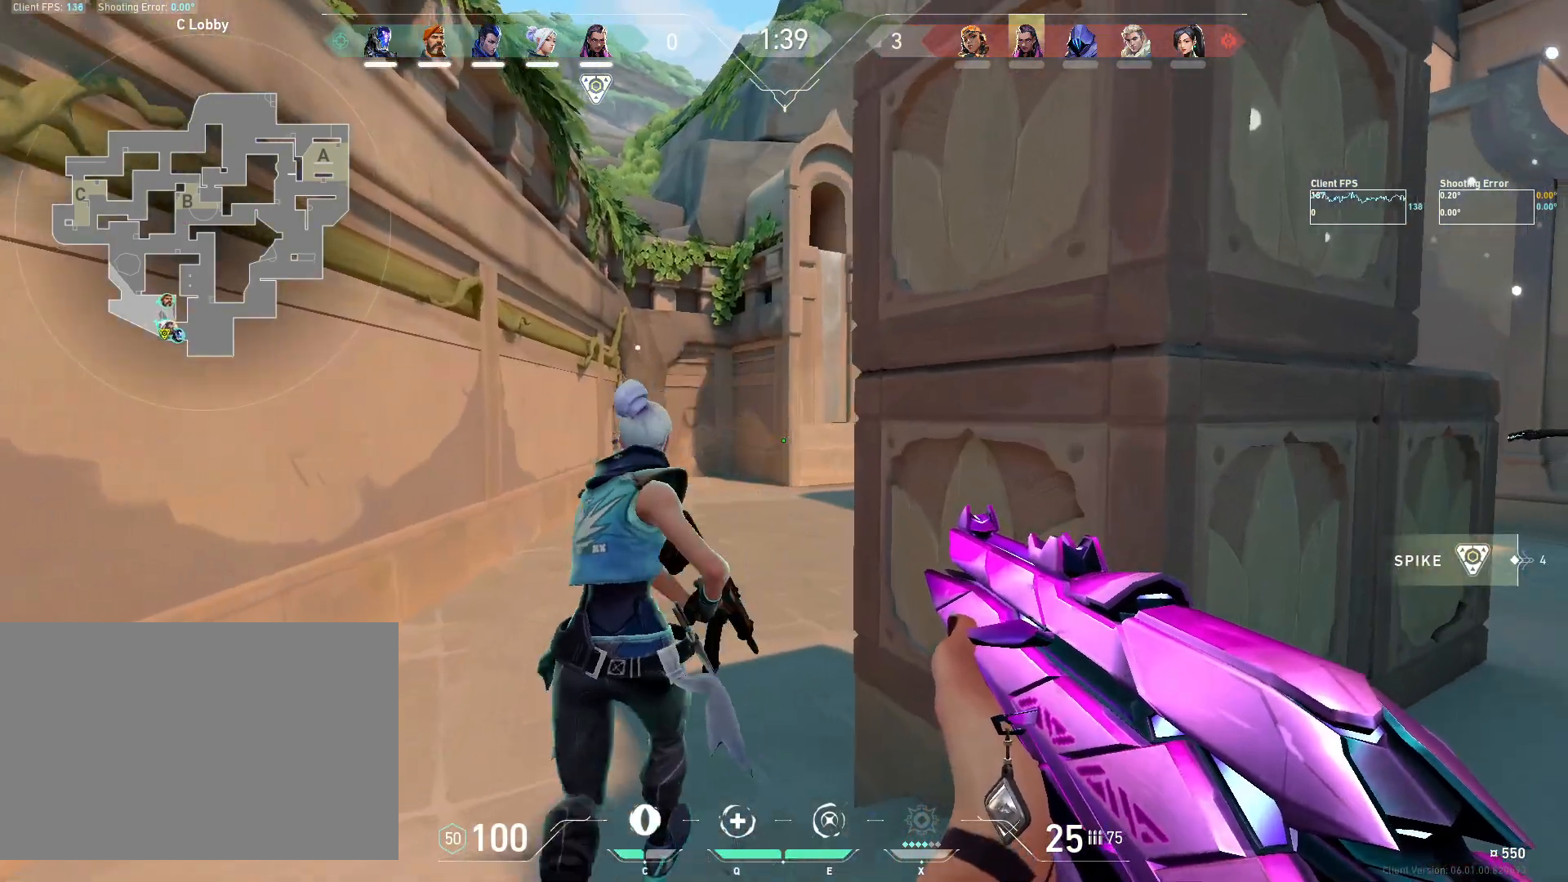
{"keys": ["w"], "mouse": [], "events": [[283, "a", "up"]]}
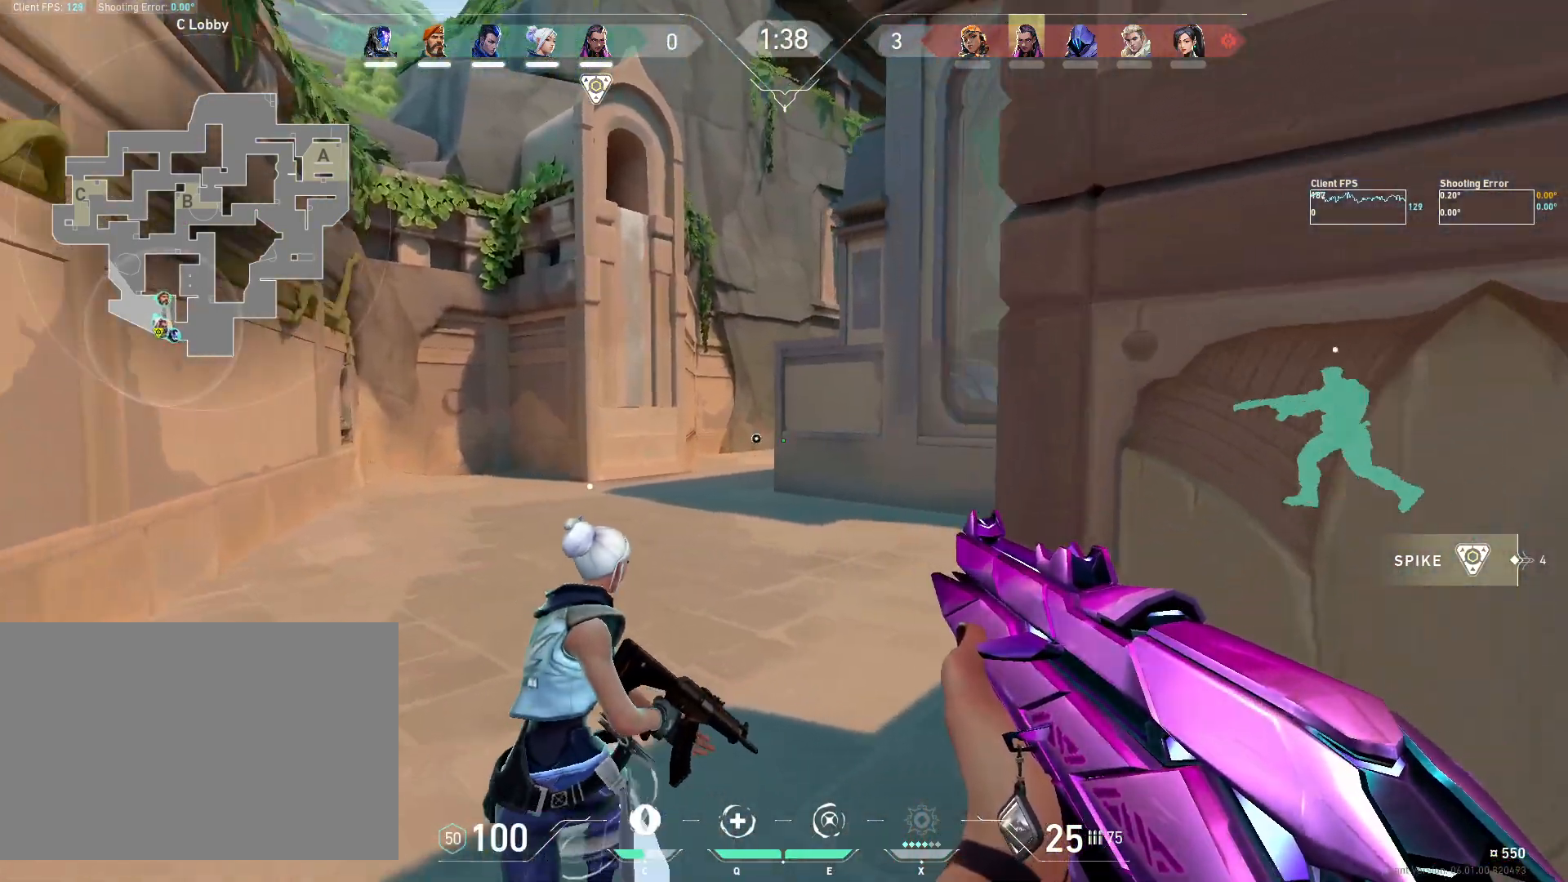
{"keys": ["d", "w"], "mouse": [], "events": [[267, "d", "down"]]}
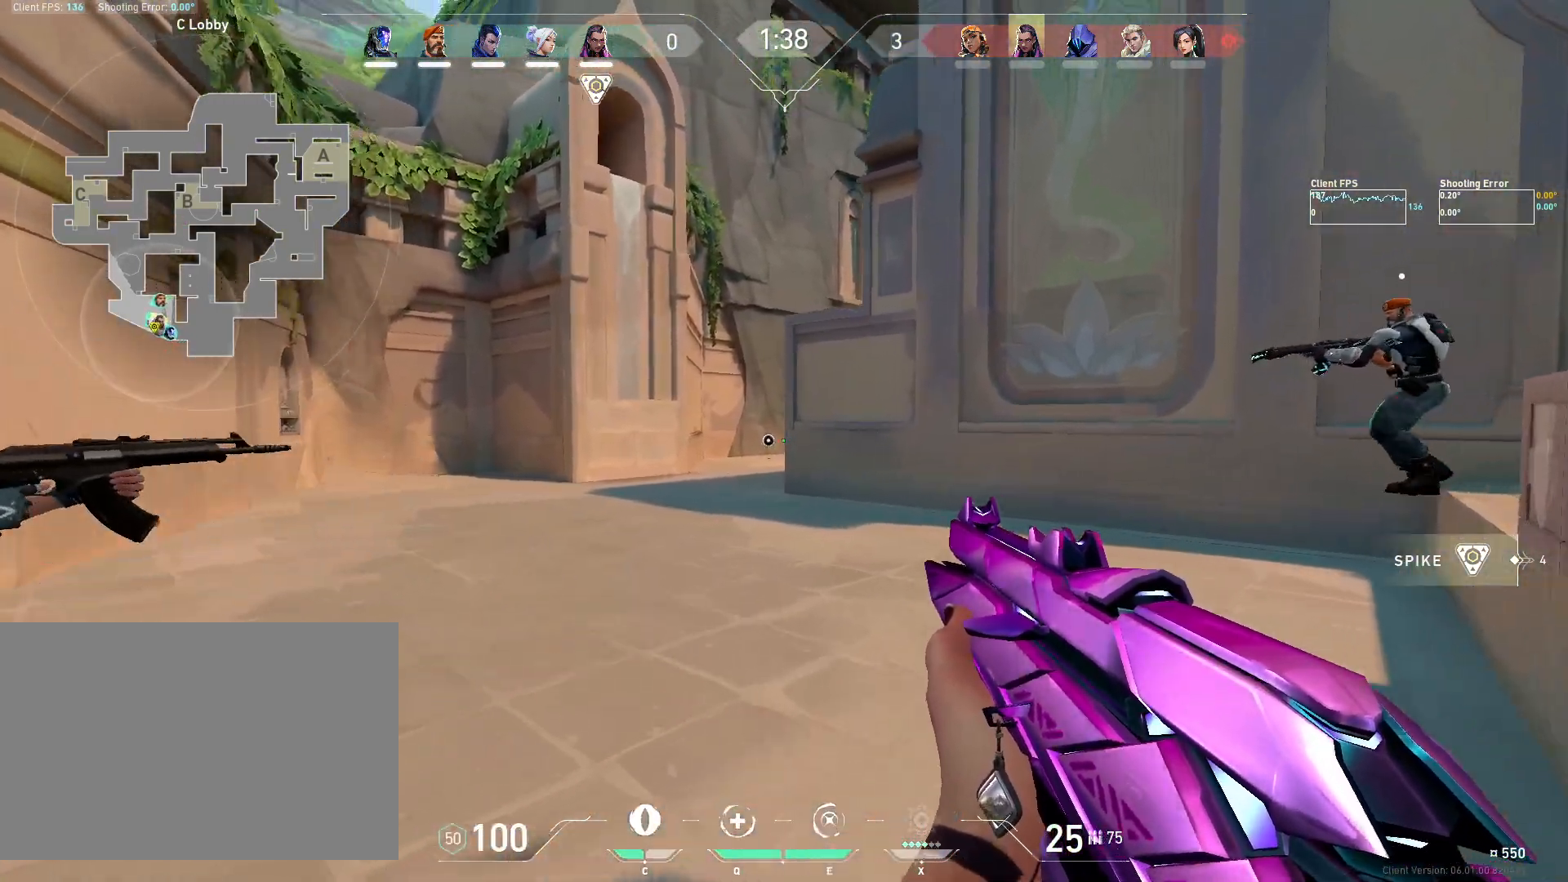
{"keys": ["a", "w"], "mouse": [], "events": [[267, "d", "up"], [450, "a", "down"]]}
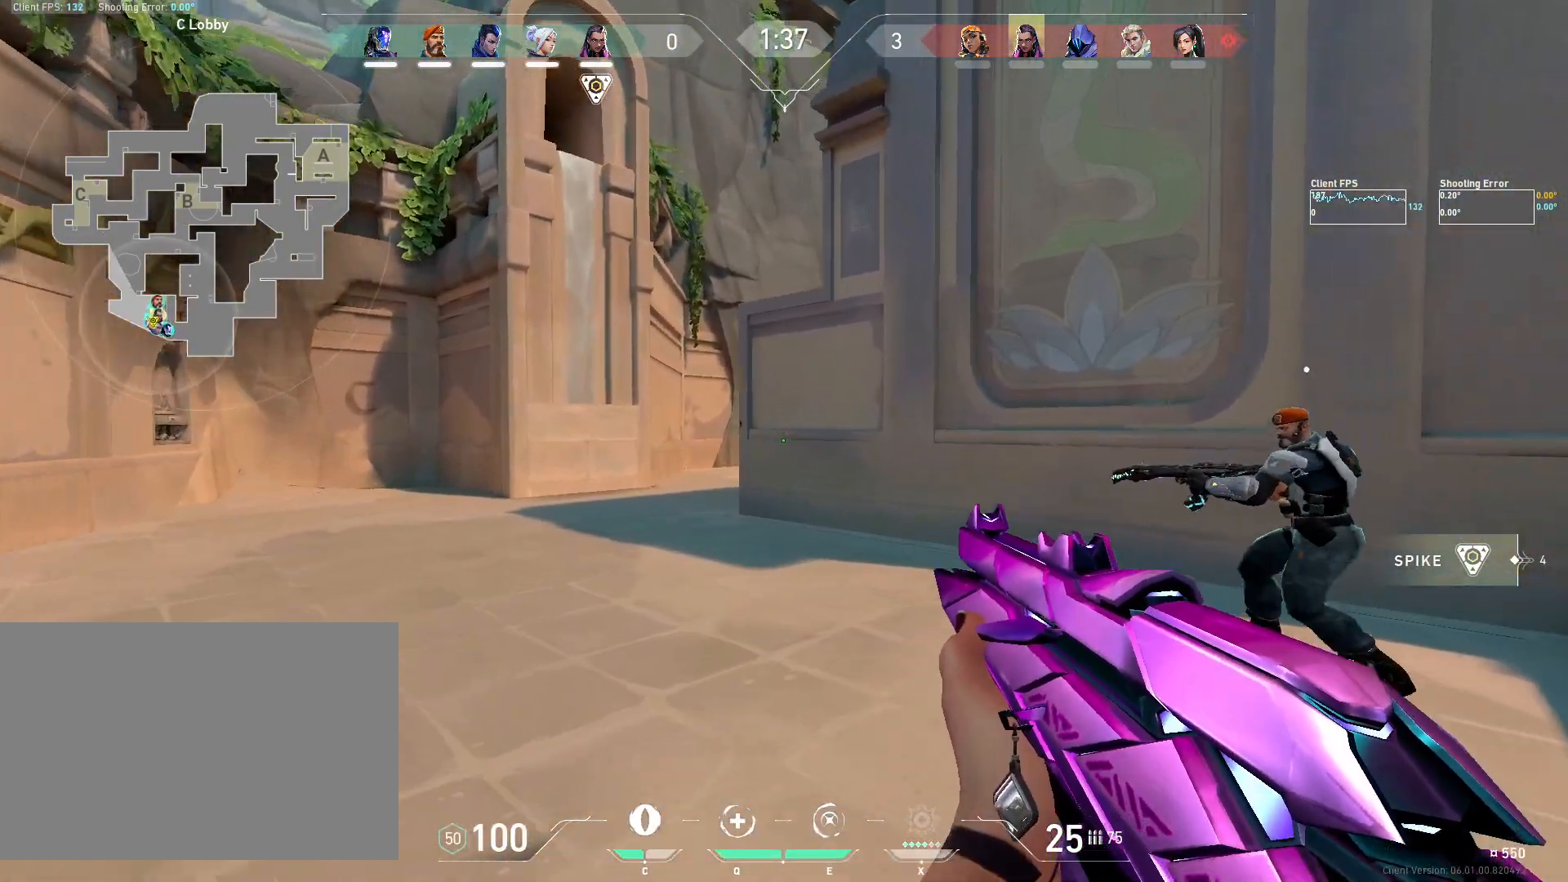
{"keys": ["d", "w"], "mouse": [], "events": [[433, "a", "up"], [467, "d", "down"]]}
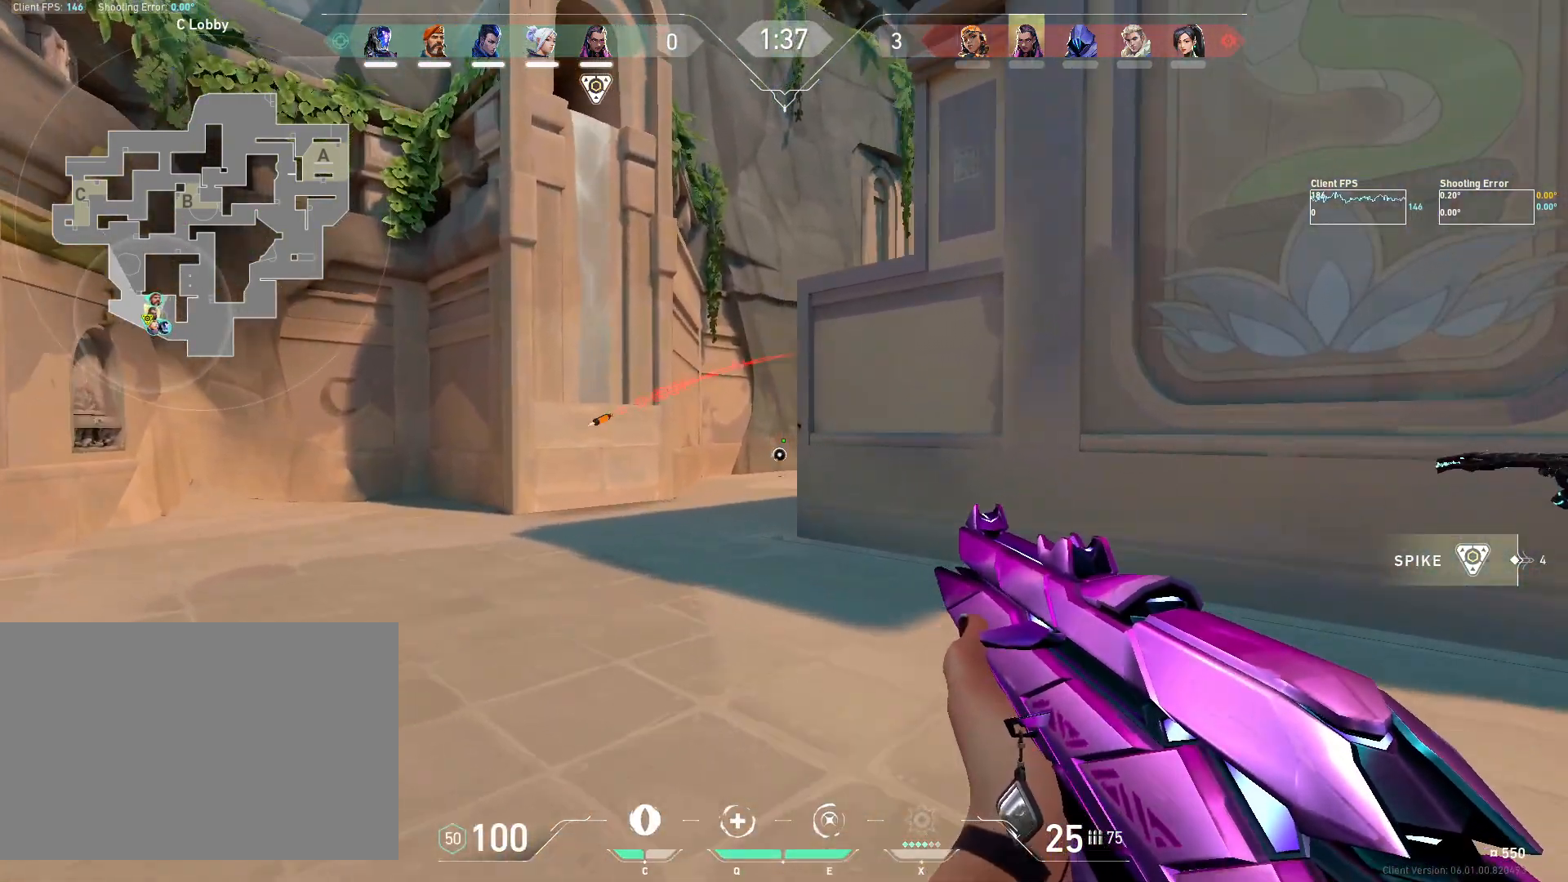
{"keys": ["d"], "mouse": [], "events": [[117, "w", "up"], [167, "d", "up"], [183, "a", "down"], [283, "a", "up"], [317, "d", "down"]]}
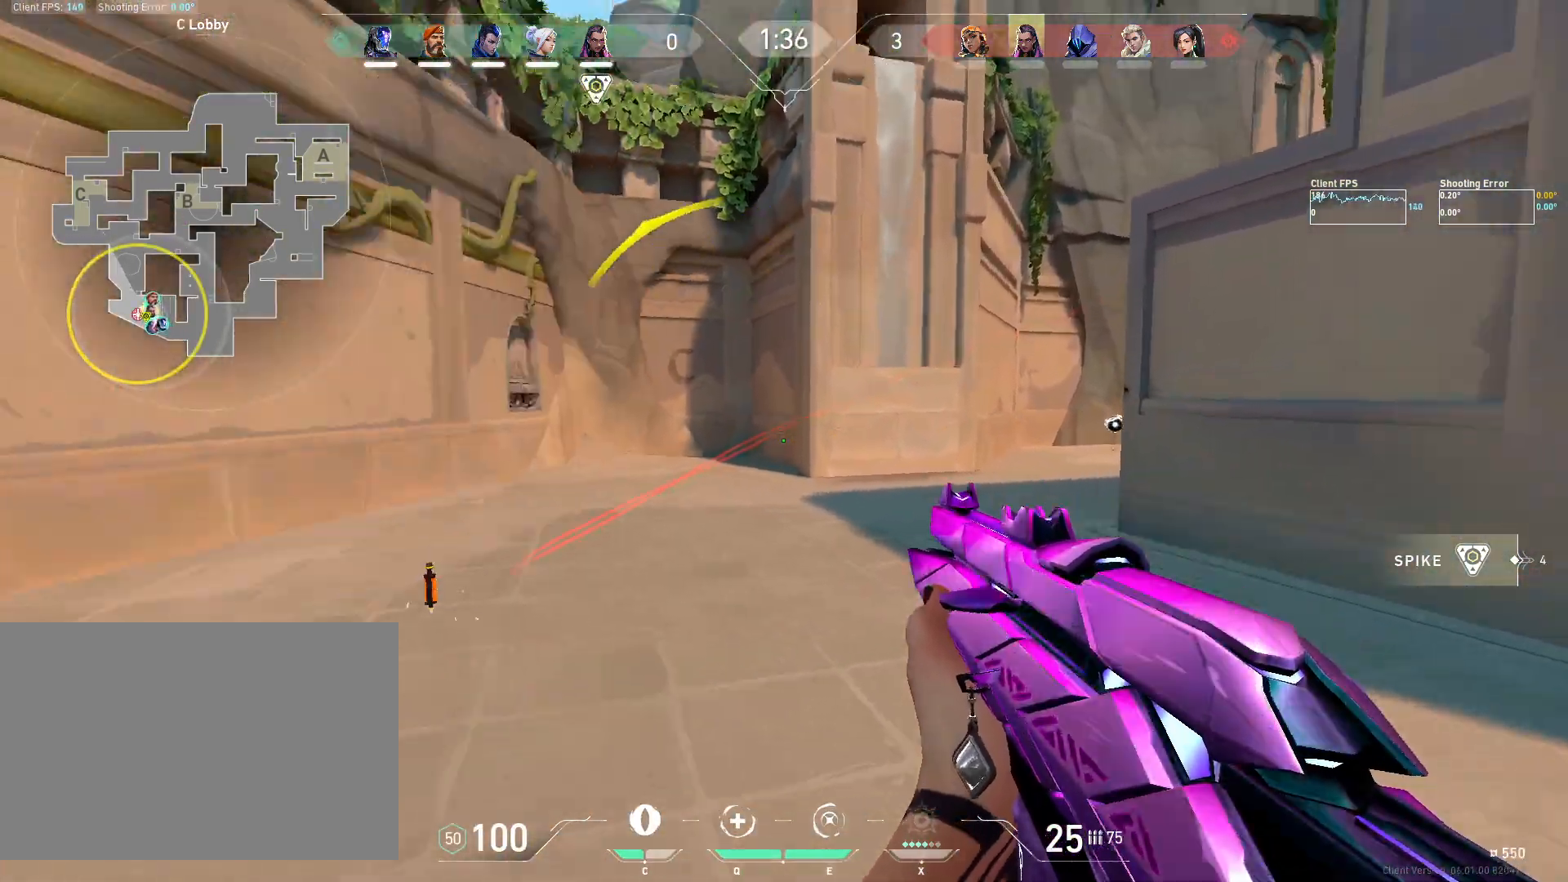
{"keys": [], "mouse": [], "events": [[33, "s", "down"], [50, "a", "down"], [133, "d", "up"], [150, "a", "up"], [467, "s", "up"]]}
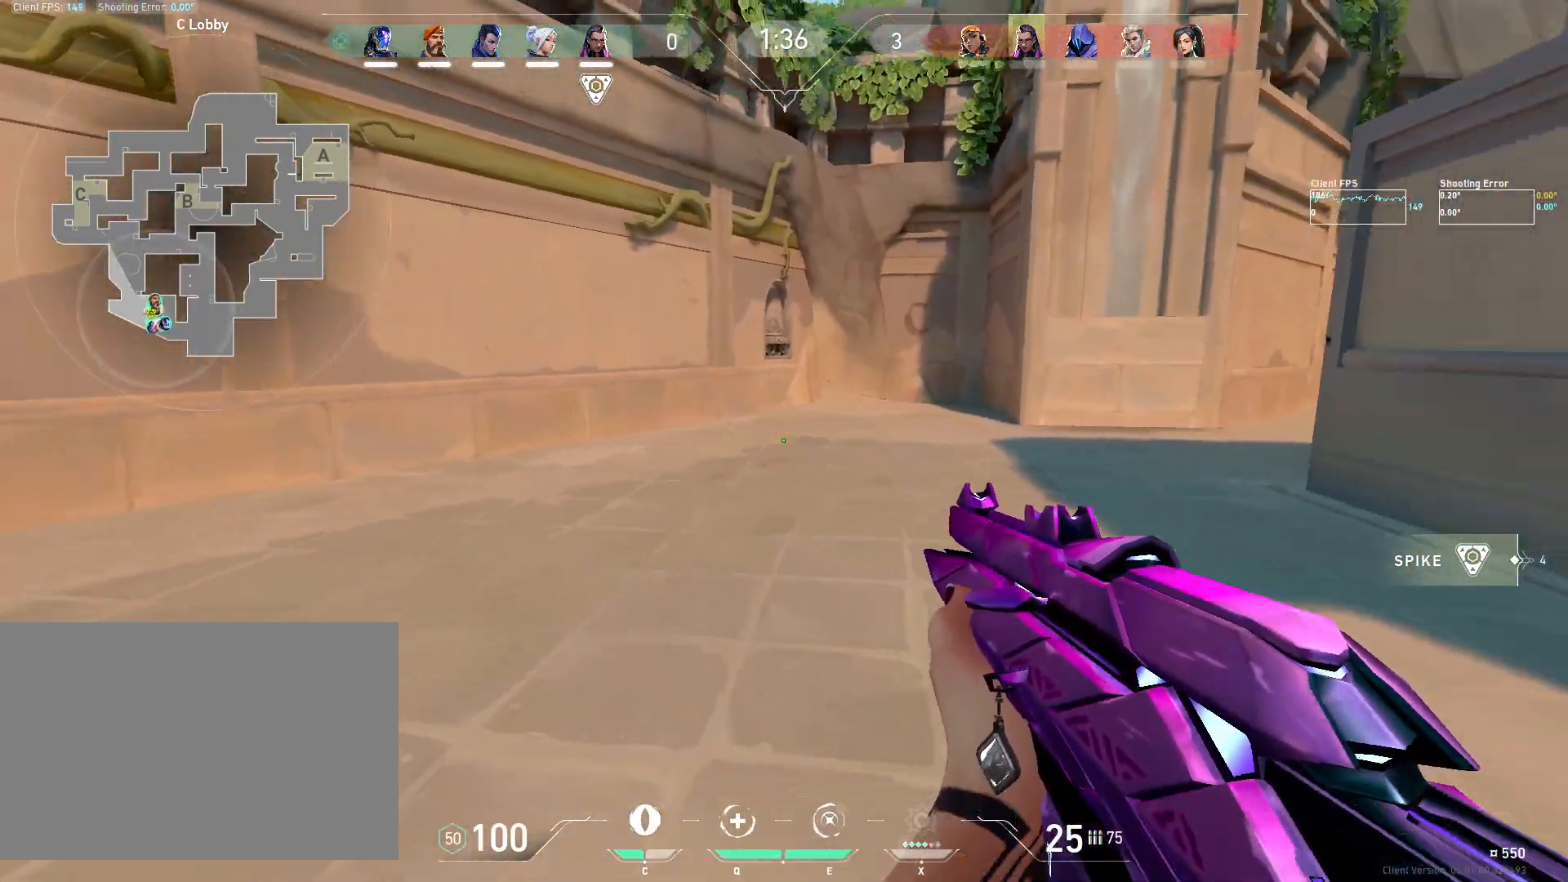
{"keys": ["r", "w"], "mouse": [], "events": [[33, "d", "down"], [150, "d", "up"], [217, "a", "down"], [300, "w", "down"], [417, "r", "down"], [433, "a", "up"]]}
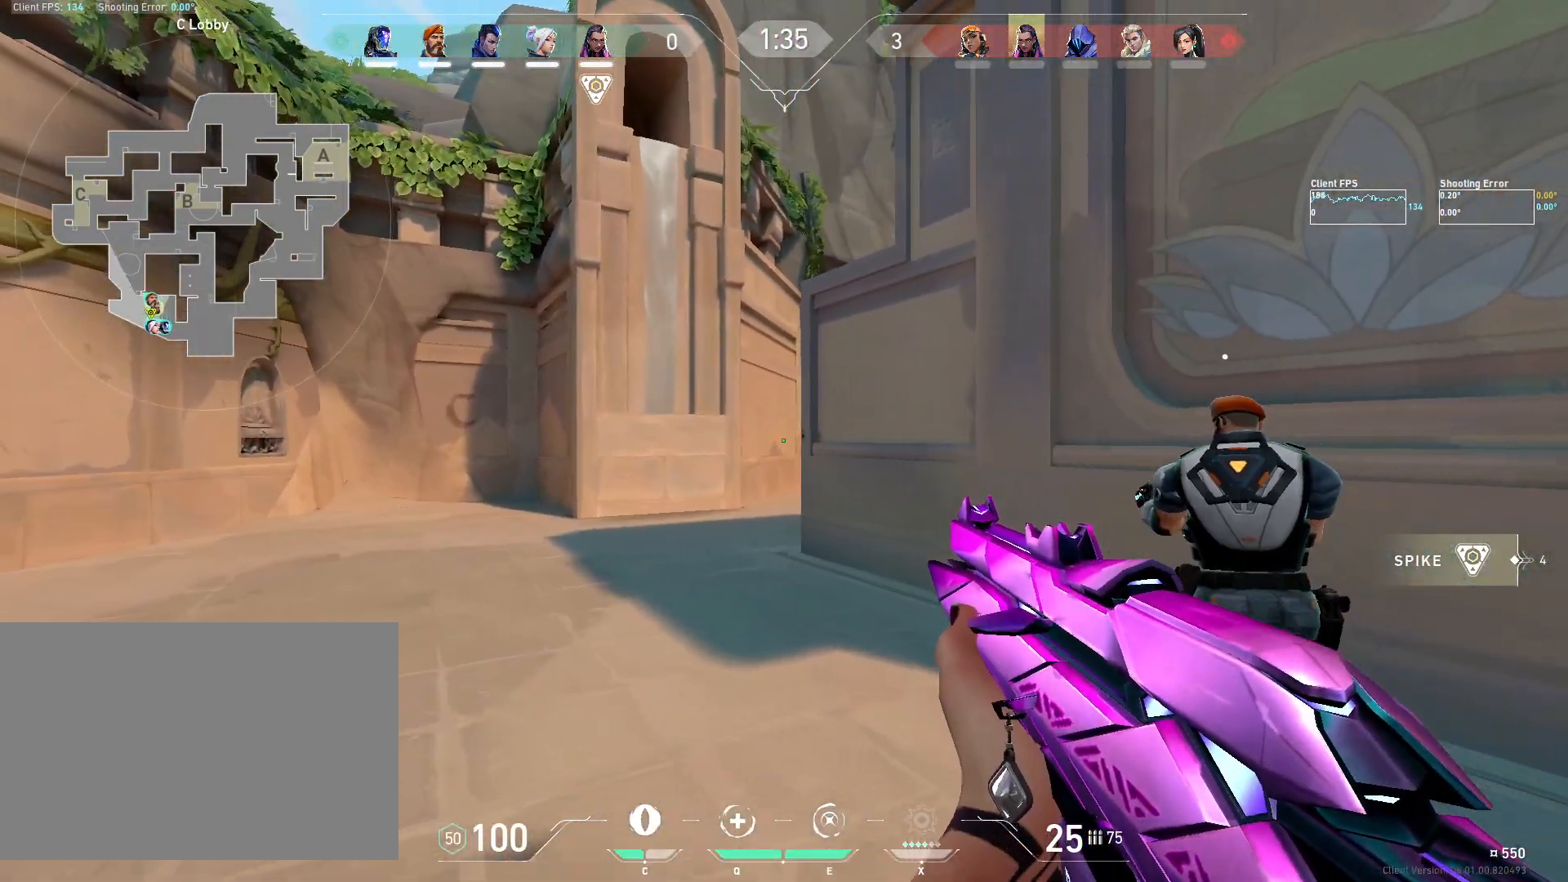
{"keys": ["a", "d", "shift", "w"], "mouse": [], "events": [[17, "r", "up"], [33, "w", "up"], [133, "d", "down"], [200, "w", "down"], [400, "shift", "down"], [417, "a", "down"]]}
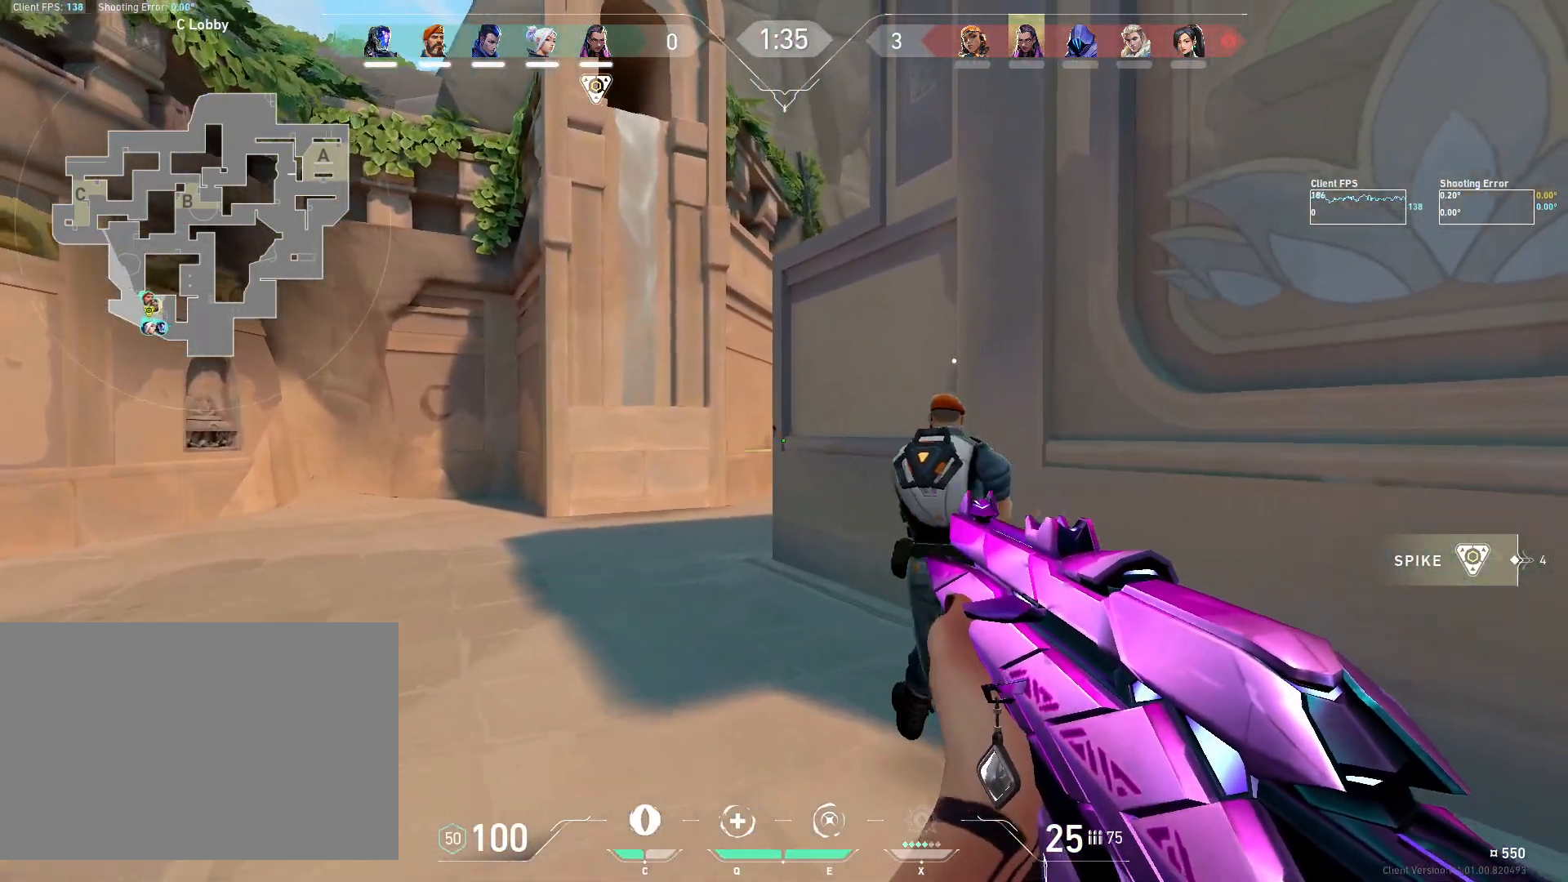
{"keys": ["shift", "w"], "mouse": [], "events": [[167, "d", "up"], [217, "a", "up"], [267, "a", "down"], [500, "a", "up"]]}
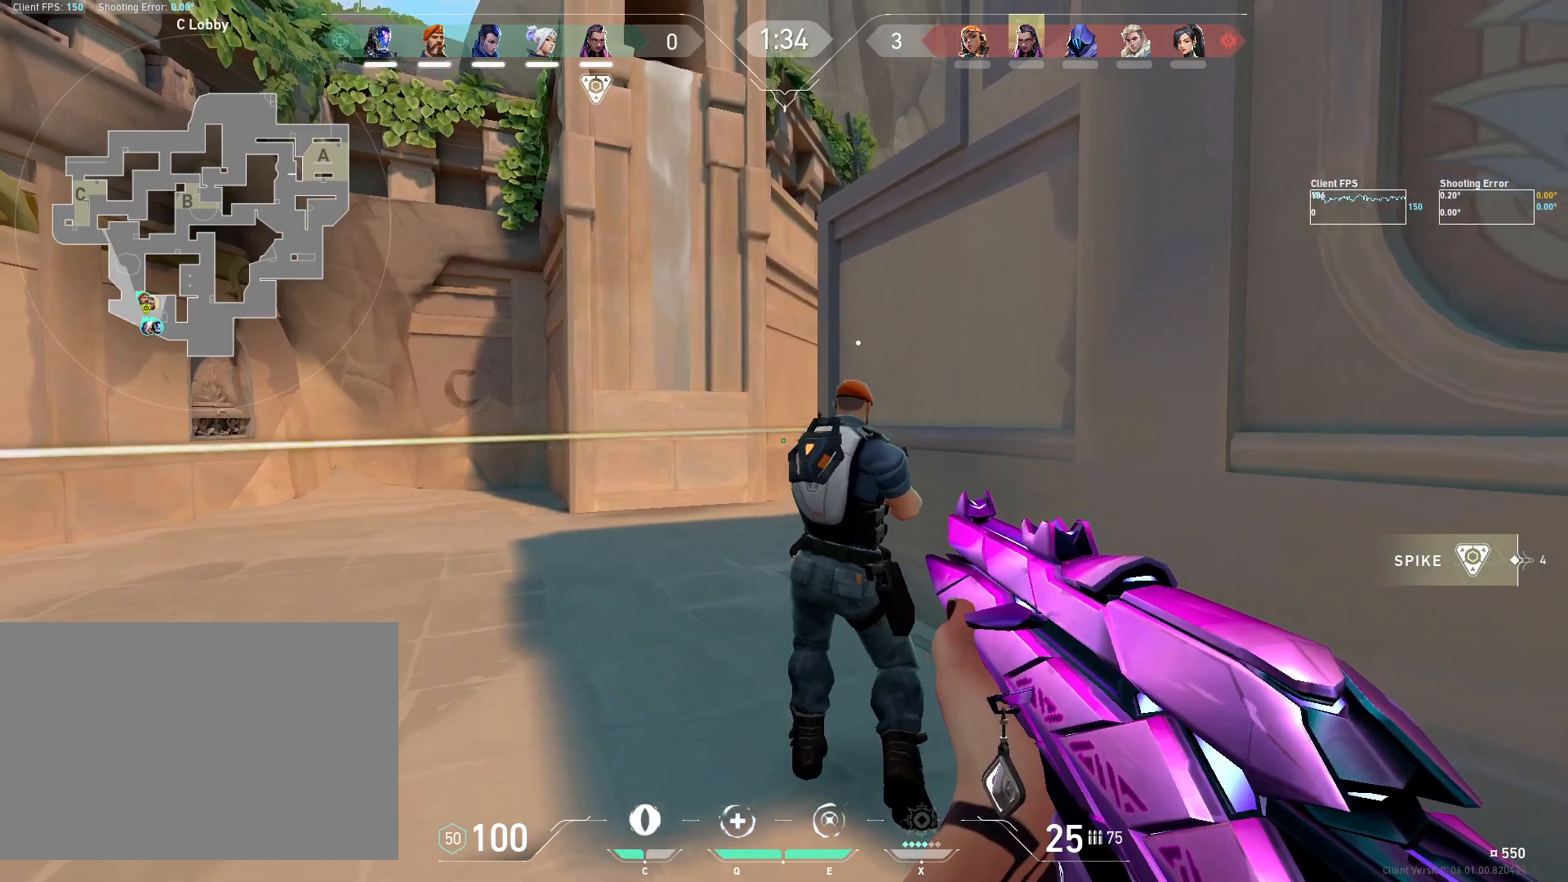
{"keys": [], "mouse": [], "events": [[250, "shift", "up"], [250, "w", "up"]]}
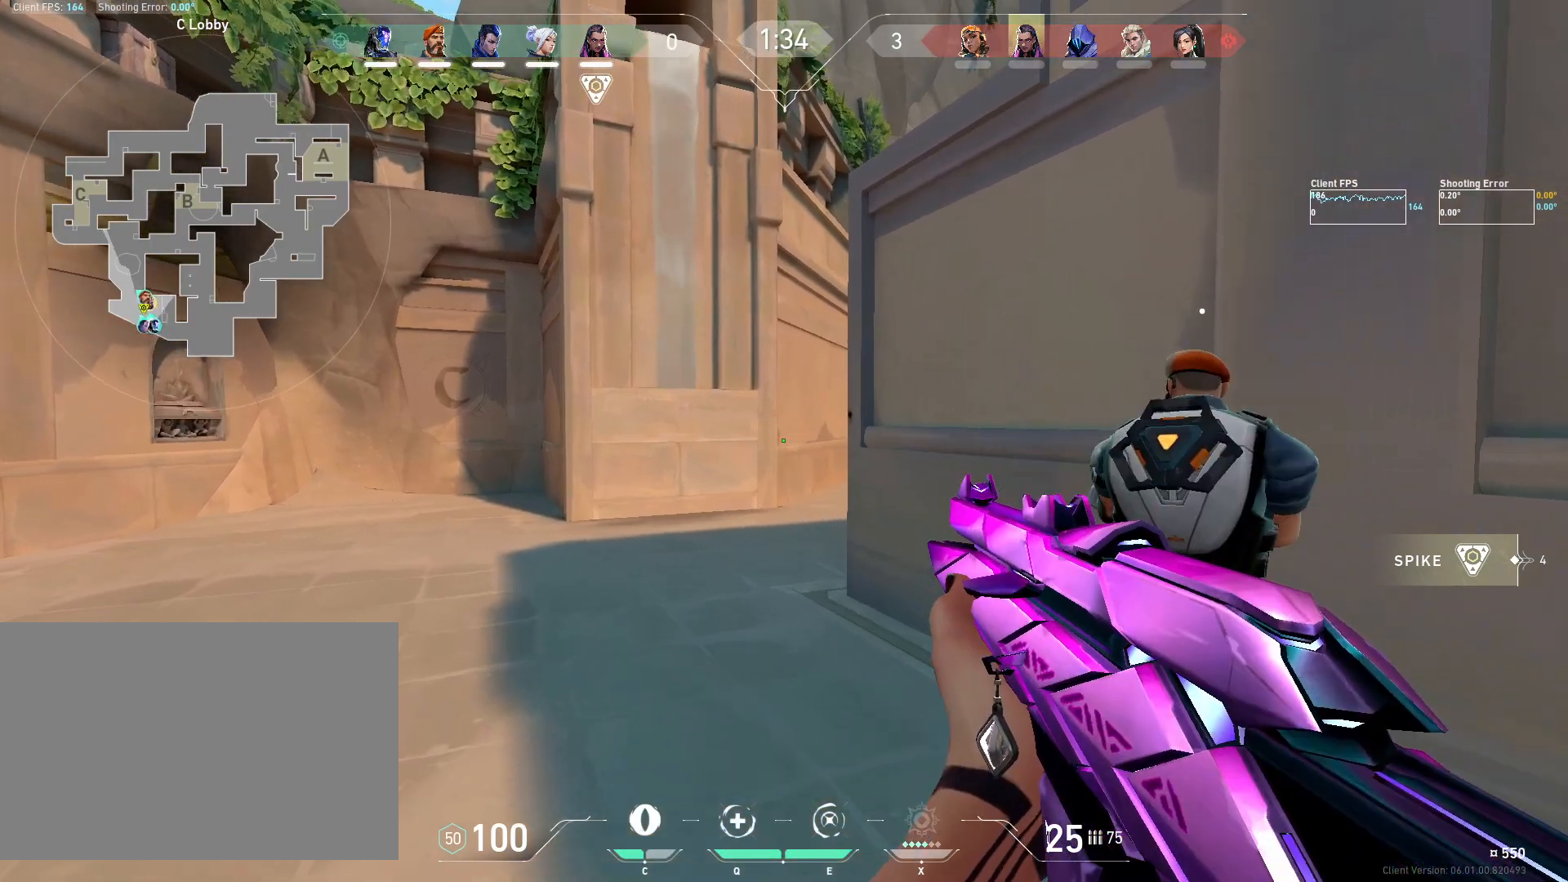
{"keys": [], "mouse": [], "events": [[67, "d", "down"], [233, "s", "down"], [467, "d", "up"], [467, "s", "up"]]}
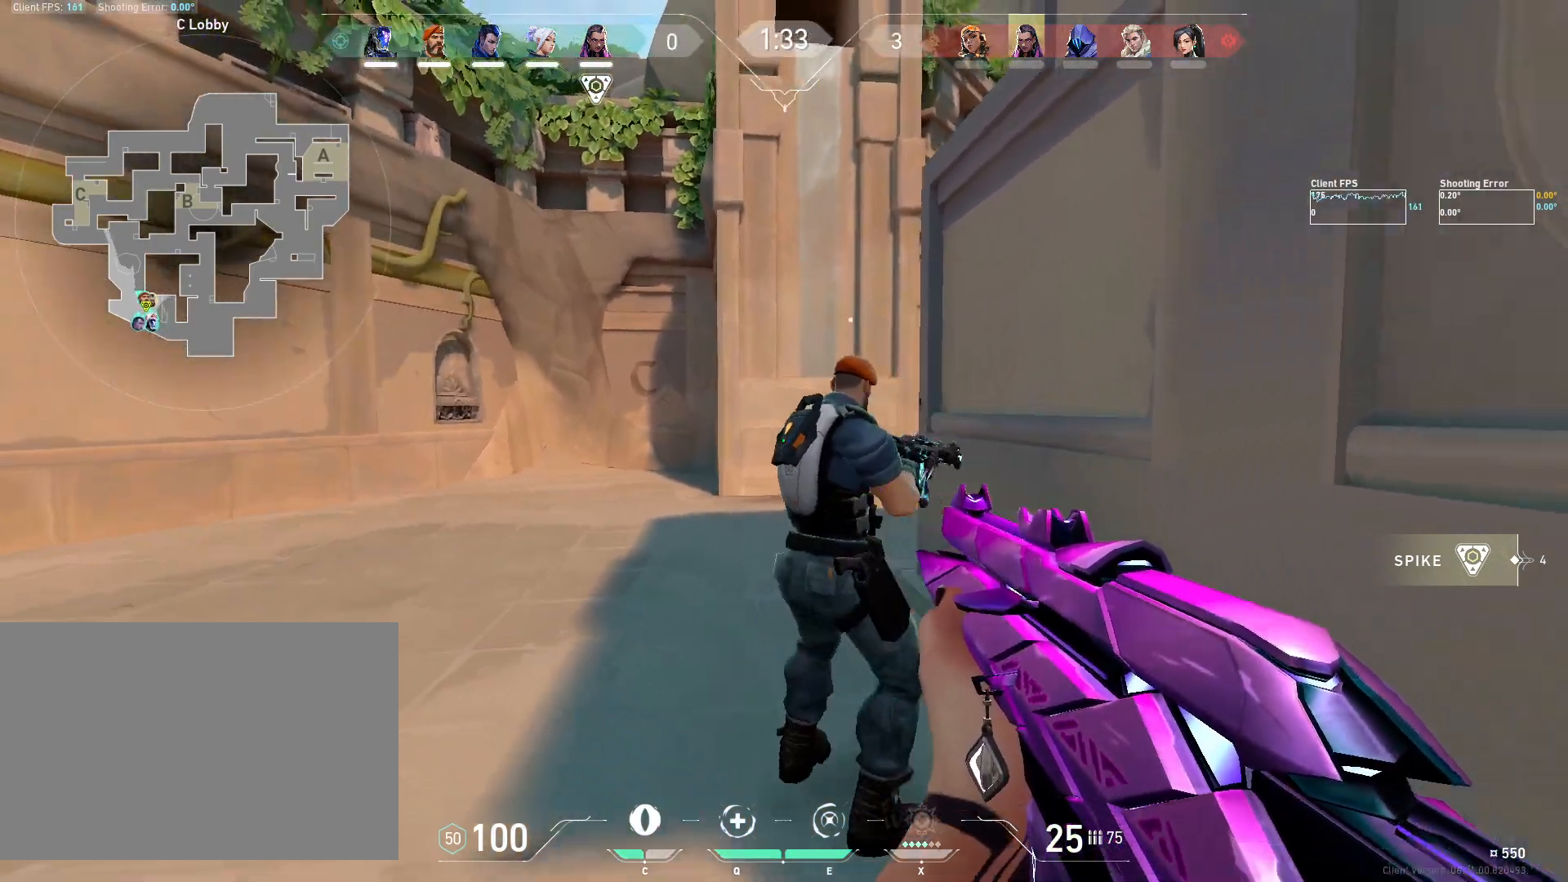
{"keys": [], "mouse": [], "events": [[300, "d", "down"], [450, "d", "up"]]}
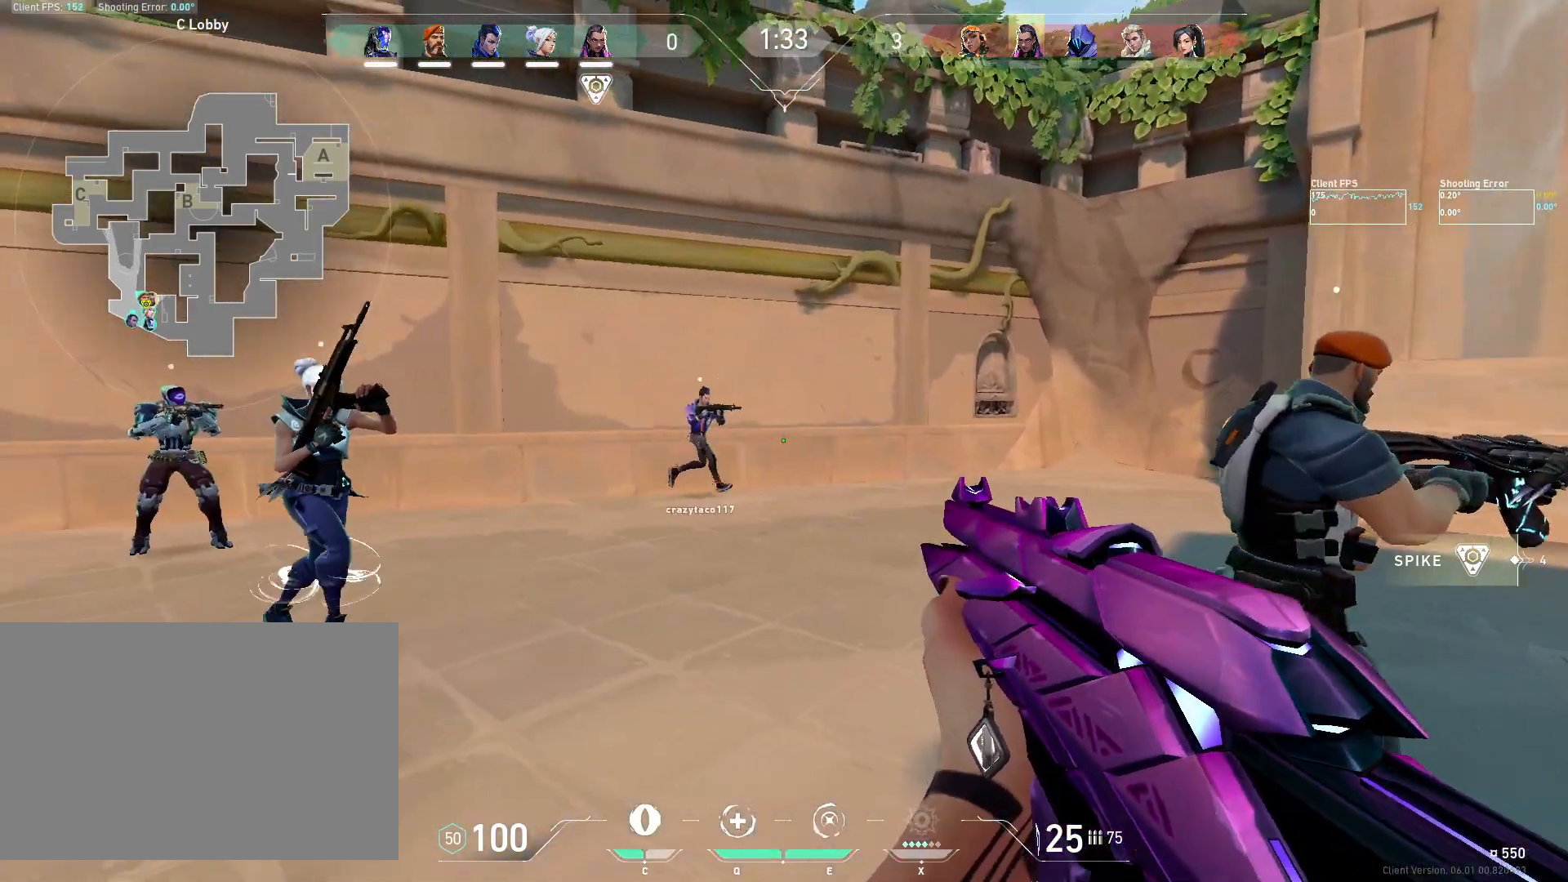
{"keys": [], "mouse": [], "events": []}